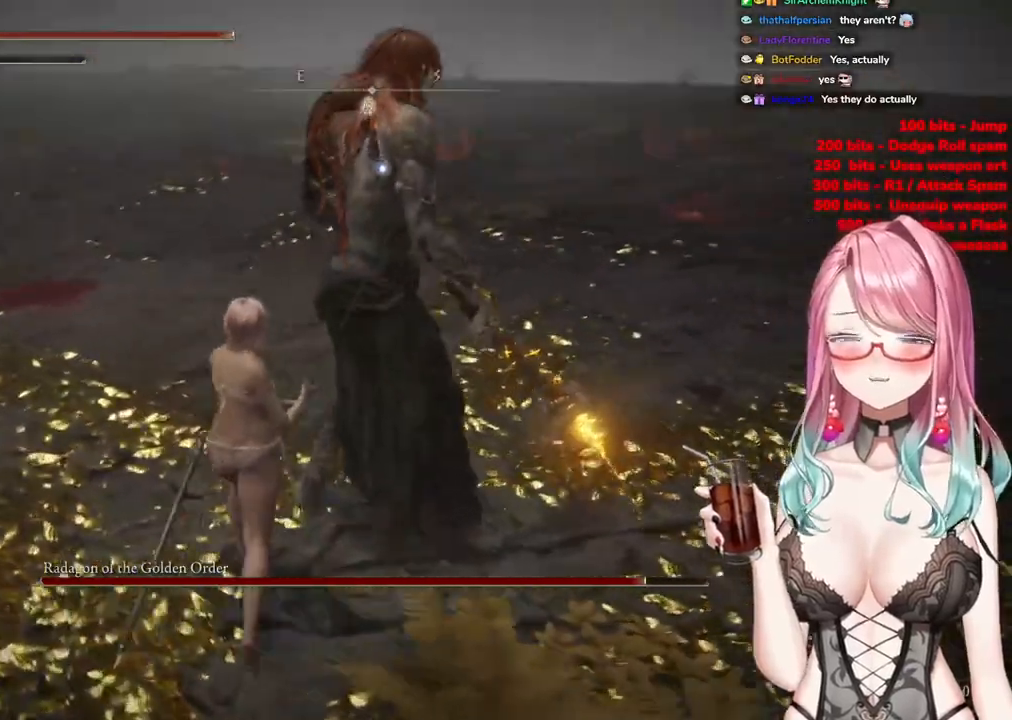
Gameplay with a controller (PlayStation layout); each line is a JSON object with the inputs held at the frame after it. "events" lists button and stick changes between this image and that frame as [ms after this image, input, new state], when the widget could be followed in between.
{"buttons": [], "left_stick": "up", "right_stick": "center", "events": []}
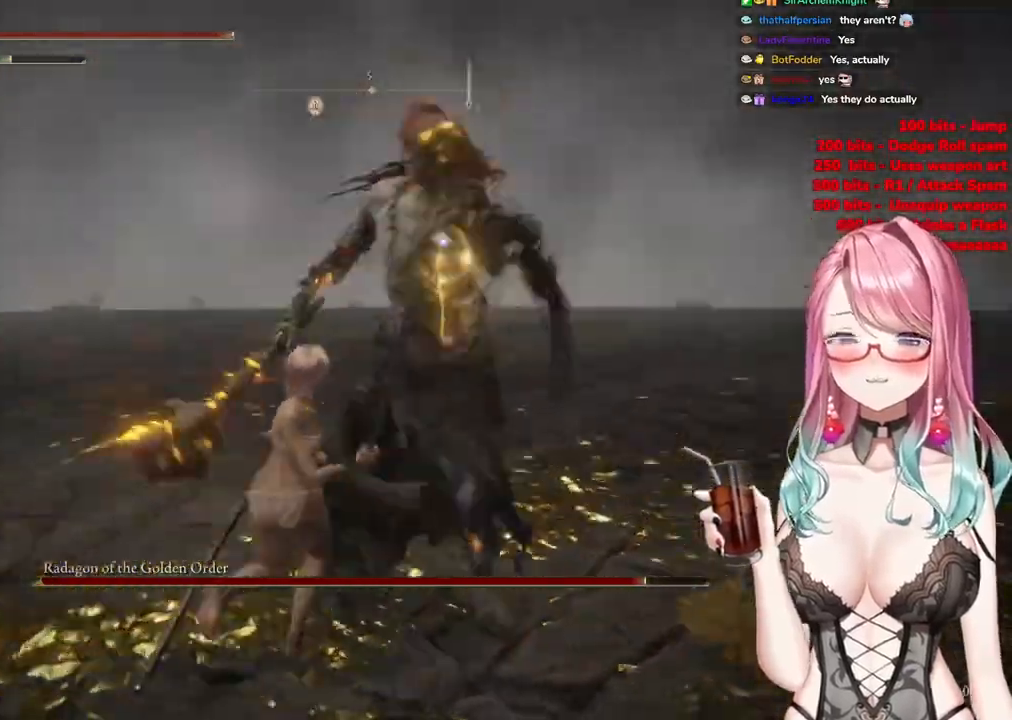
{"buttons": [], "left_stick": "up", "right_stick": "center", "events": []}
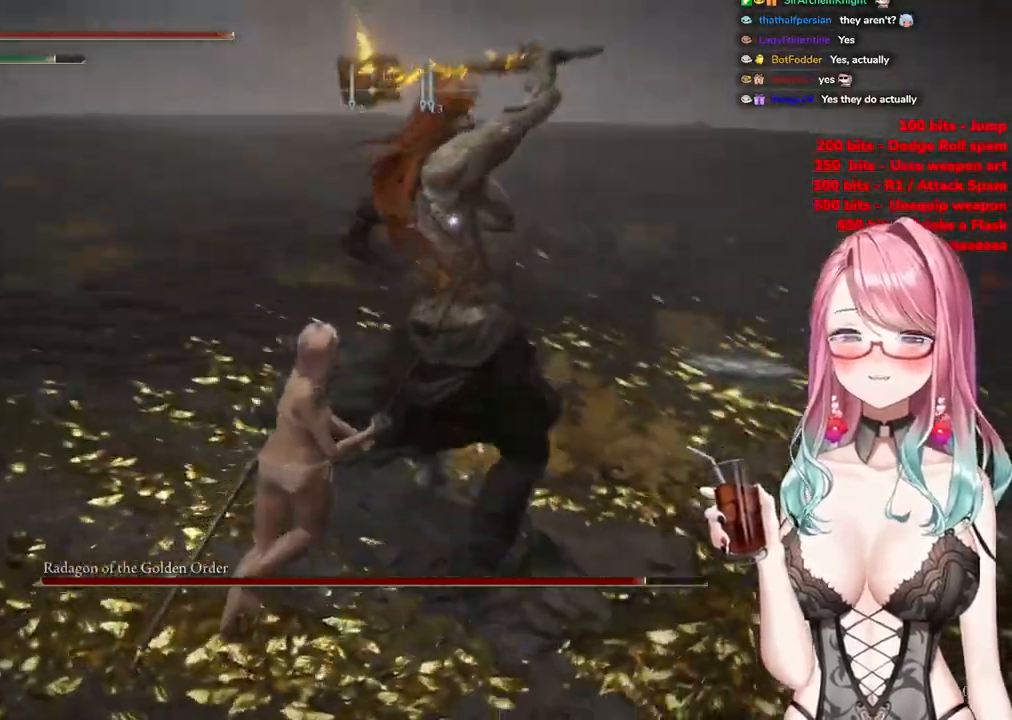
{"buttons": [], "left_stick": "up", "right_stick": "center", "events": [[33, "CIRCLE", "down"], [150, "CIRCLE", "up"]]}
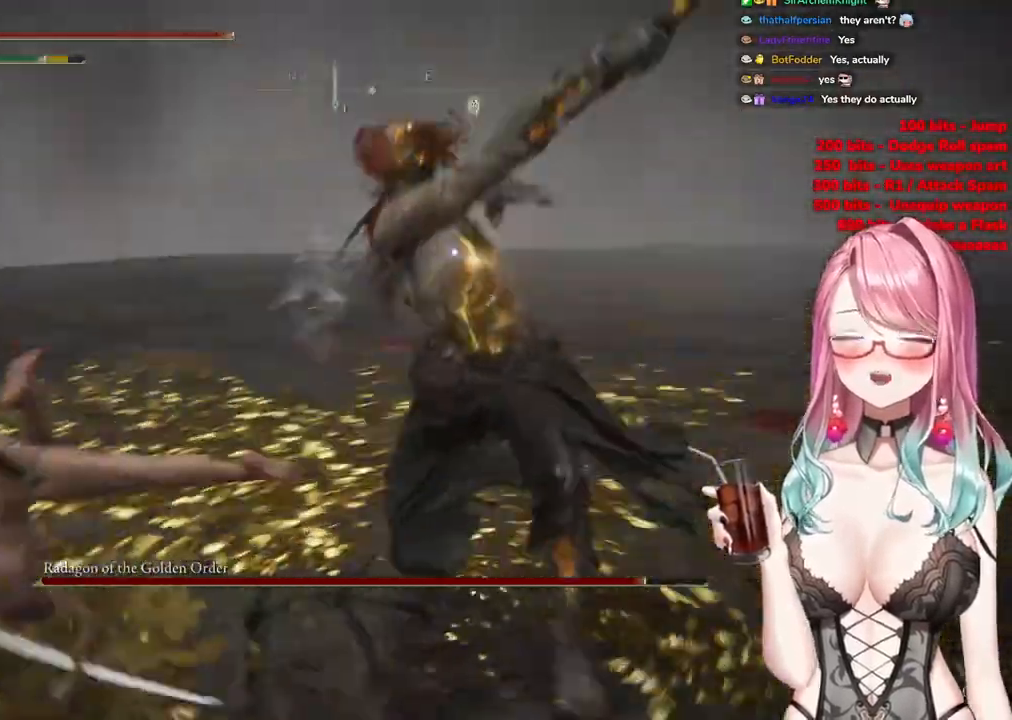
{"buttons": [], "left_stick": "up", "right_stick": "center", "events": []}
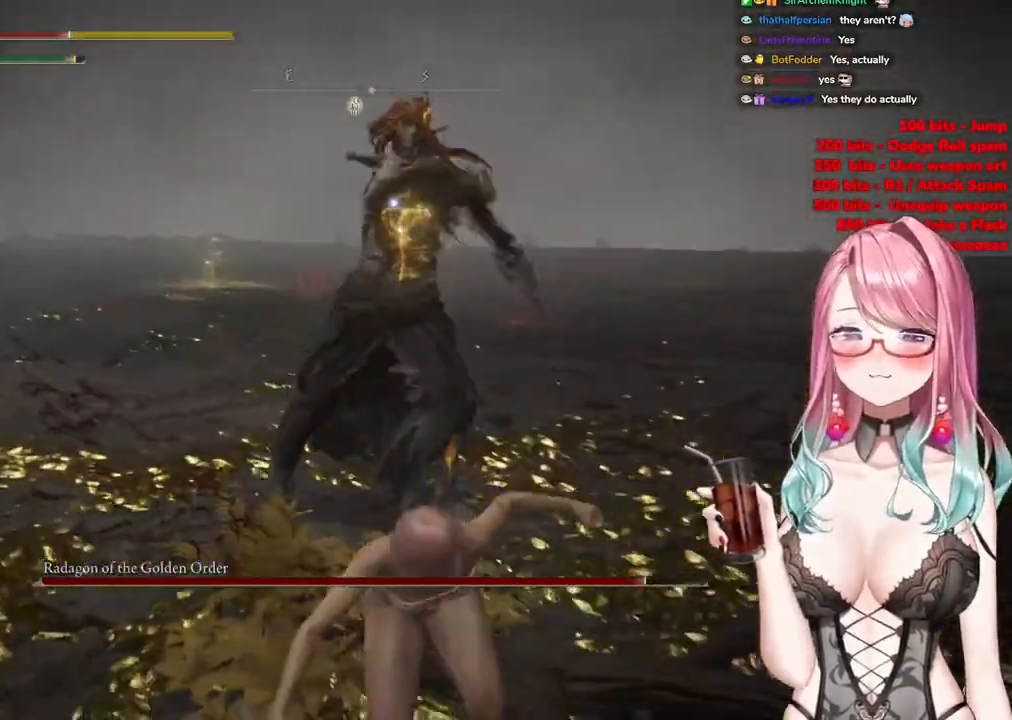
{"buttons": [], "left_stick": "up", "right_stick": "center", "events": [[233, "CIRCLE", "down"], [350, "CIRCLE", "up"]]}
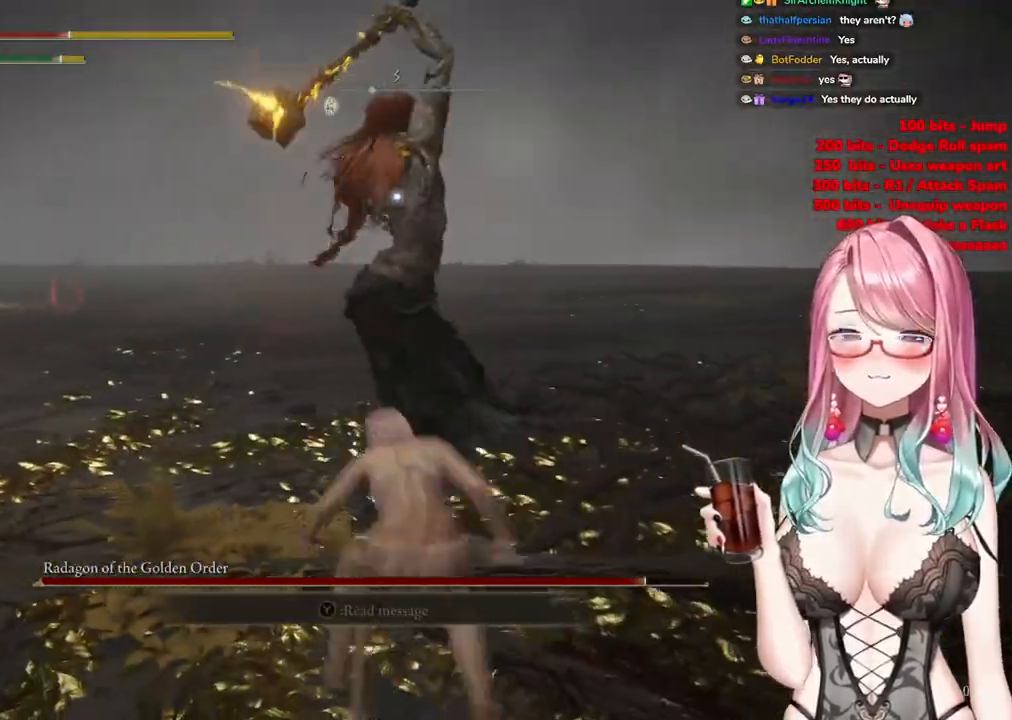
{"buttons": [], "left_stick": "up", "right_stick": "center", "events": []}
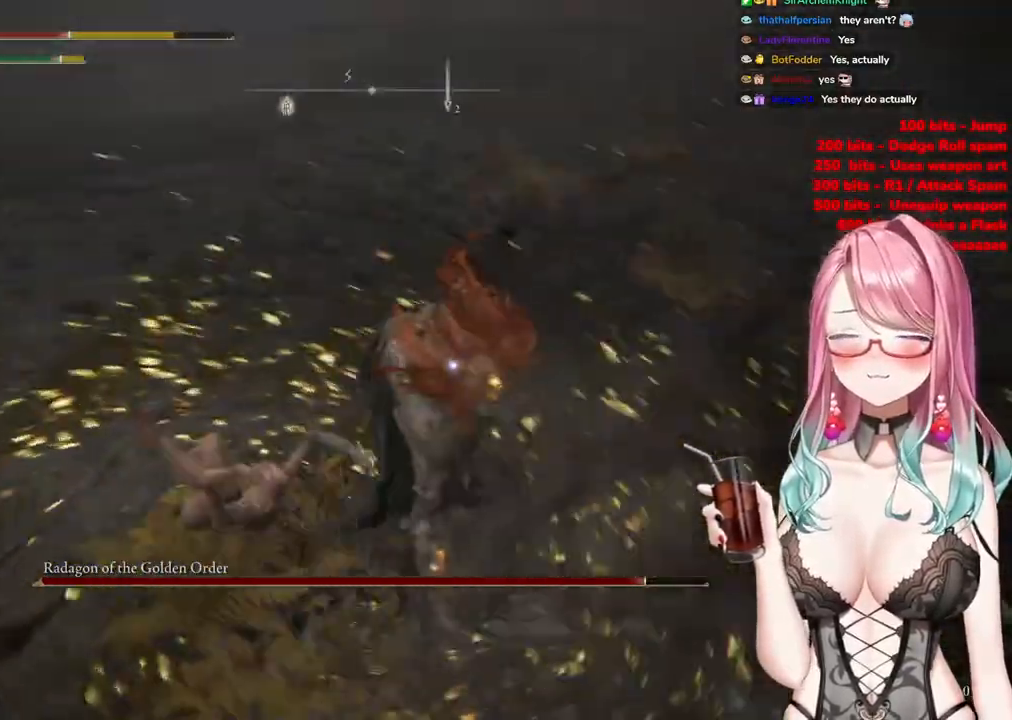
{"buttons": [], "left_stick": "up", "right_stick": "center", "events": []}
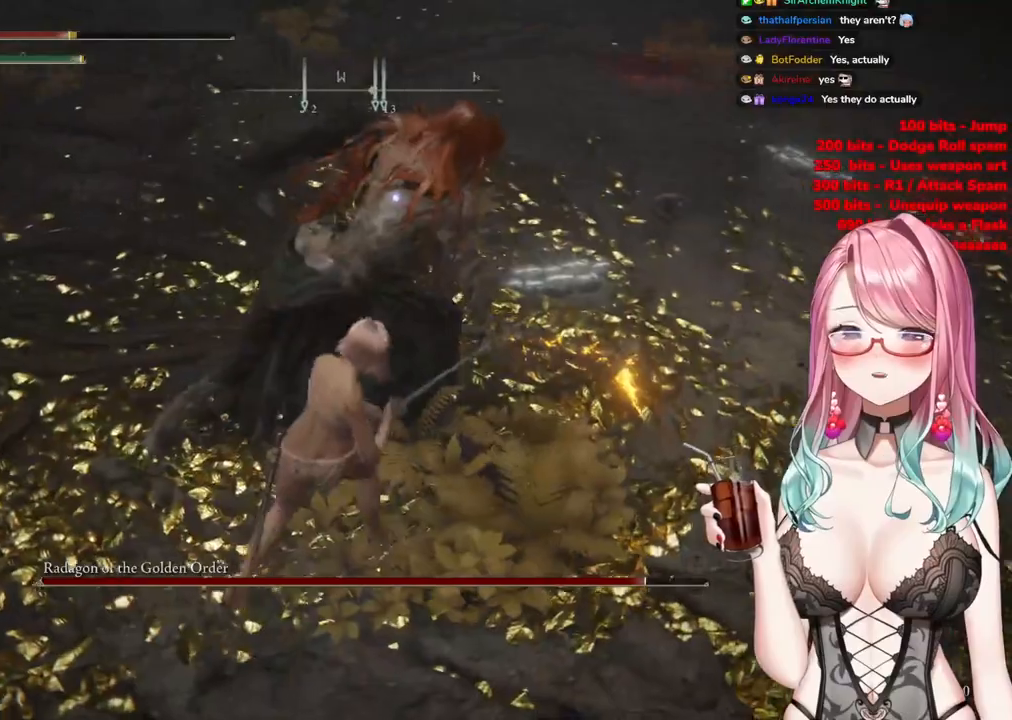
{"buttons": ["R2"], "left_stick": "center", "right_stick": "center", "events": [[167, "left_stick", "center"], [184, "CROSS", "down"], [284, "CROSS", "up"], [351, "R2", "down"]]}
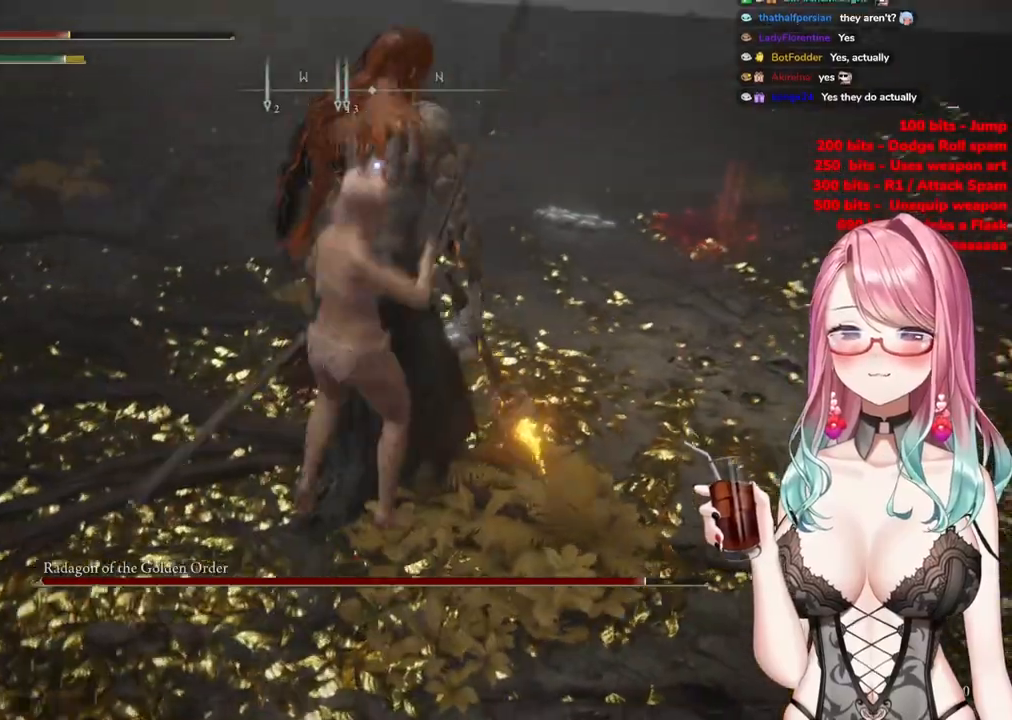
{"buttons": [], "left_stick": "left", "right_stick": "center", "events": [[33, "R2", "up"], [83, "left_stick", "left"]]}
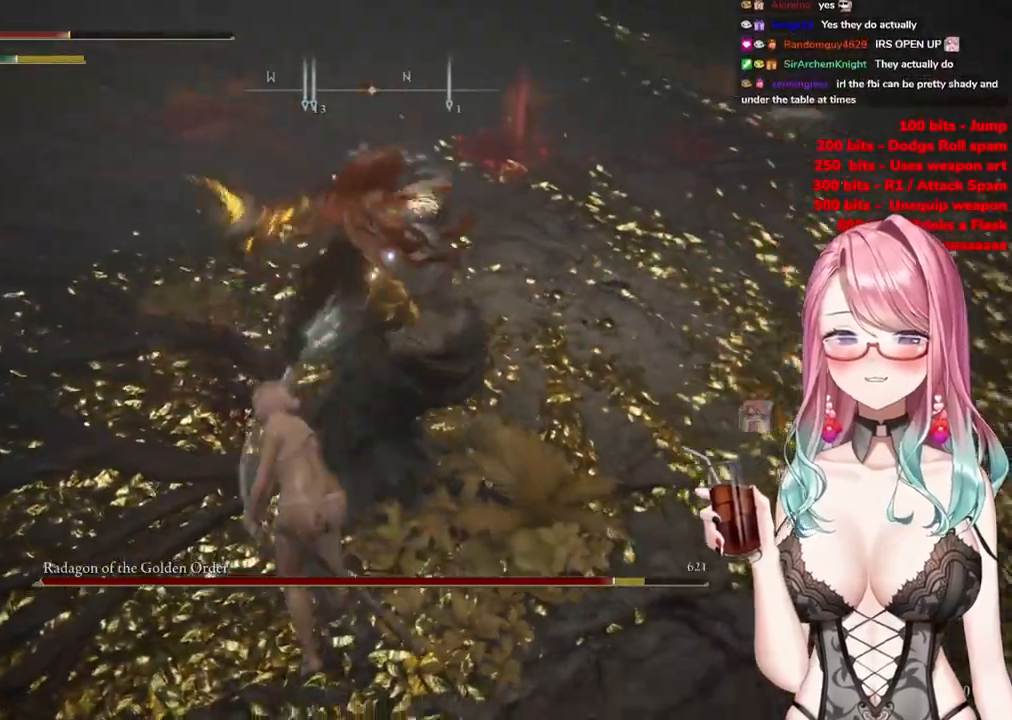
{"buttons": ["CIRCLE"], "left_stick": "up-left", "right_stick": "center", "events": [[134, "CIRCLE", "down"], [234, "CIRCLE", "up"], [301, "left_stick", "up-left"], [334, "CIRCLE", "down"], [401, "CIRCLE", "up"], [484, "CIRCLE", "down"]]}
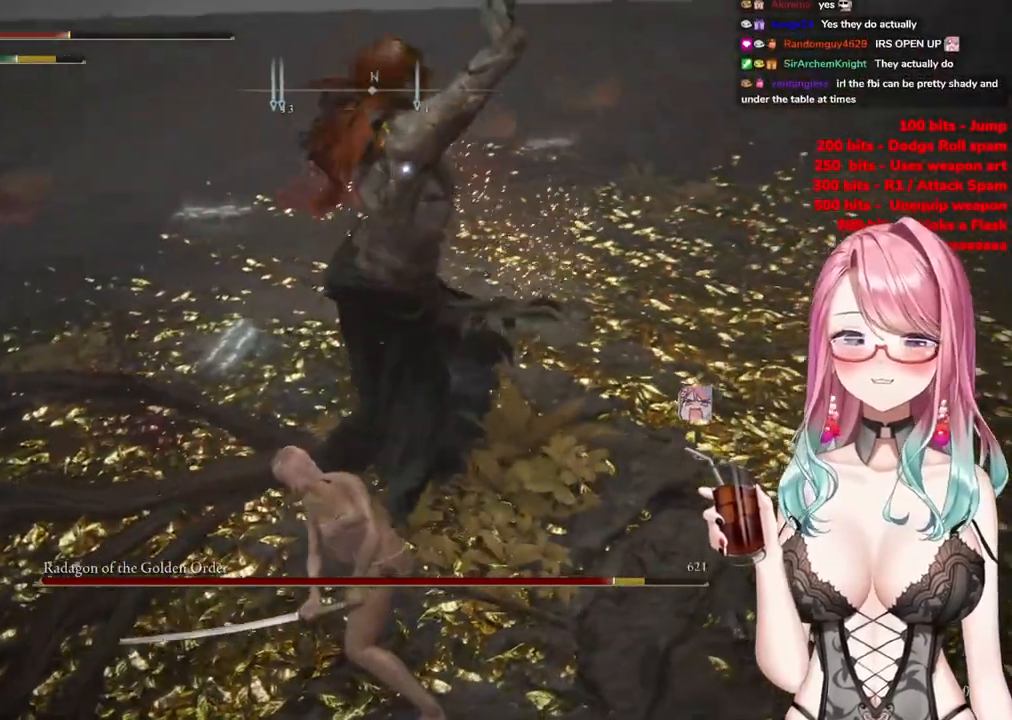
{"buttons": [], "left_stick": "up", "right_stick": "center", "events": [[67, "CIRCLE", "up"], [167, "CIRCLE", "down"], [217, "CIRCLE", "up"], [484, "left_stick", "up"]]}
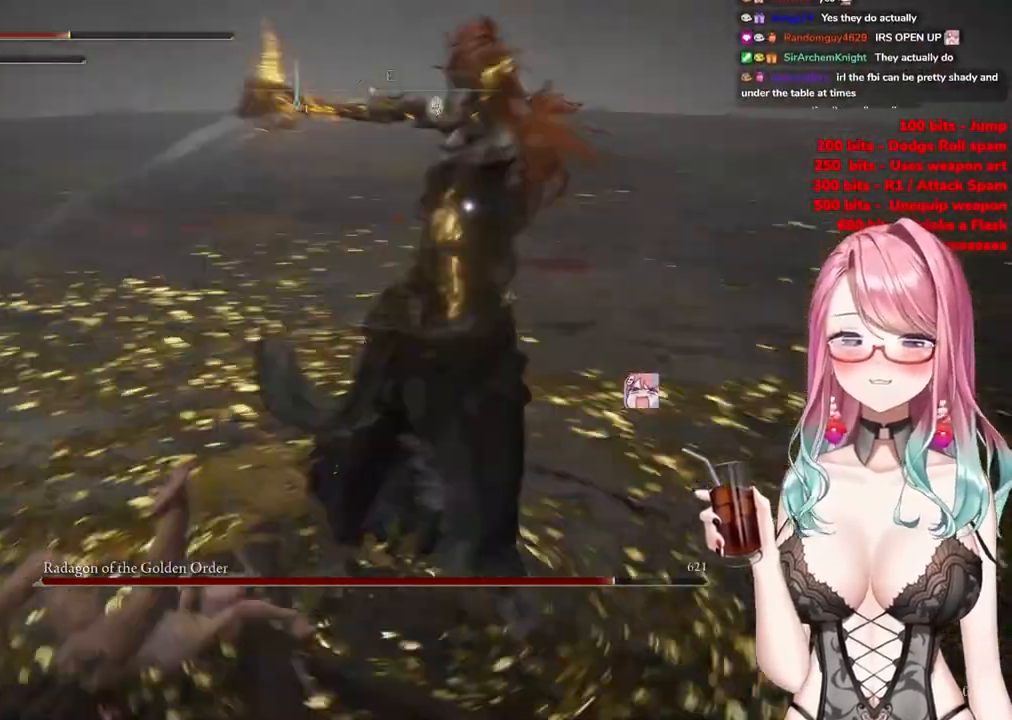
{"buttons": [], "left_stick": "up", "right_stick": "center", "events": [[84, "CIRCLE", "down"], [217, "CIRCLE", "up"]]}
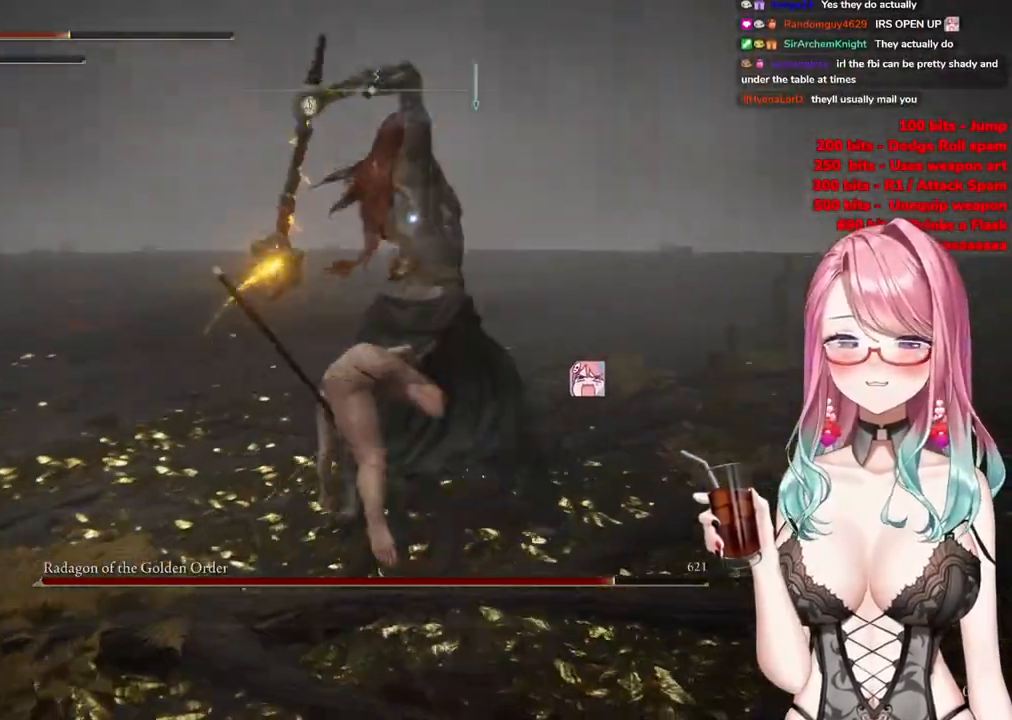
{"buttons": ["CIRCLE"], "left_stick": "up", "right_stick": "center", "events": [[400, "CIRCLE", "down"]]}
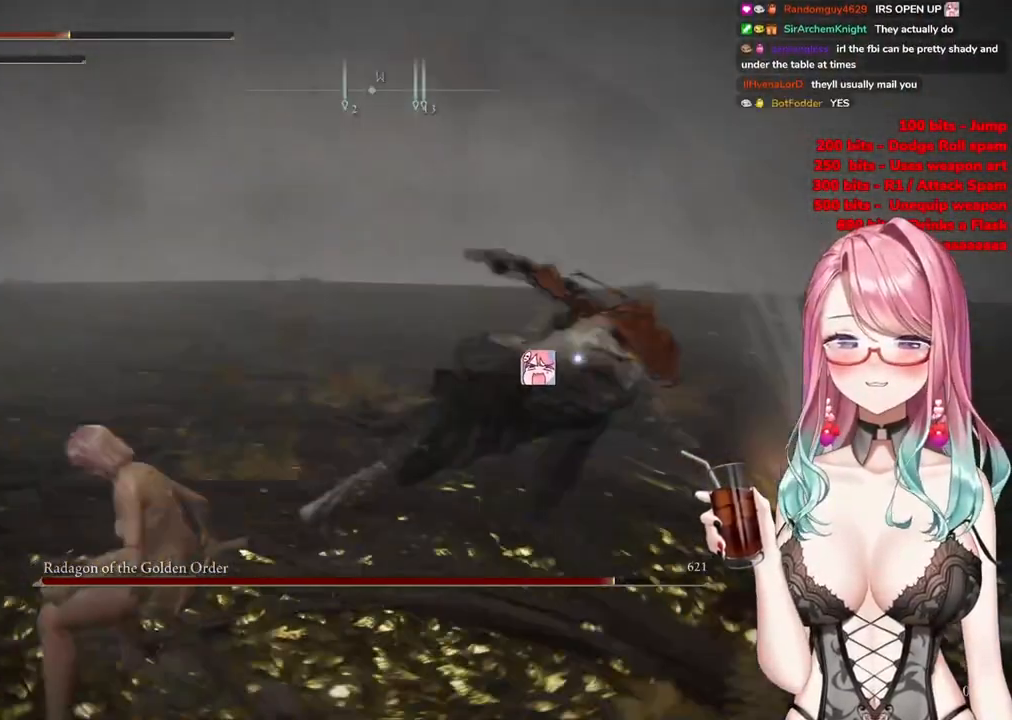
{"buttons": [], "left_stick": "up", "right_stick": "center", "events": [[17, "CIRCLE", "up"]]}
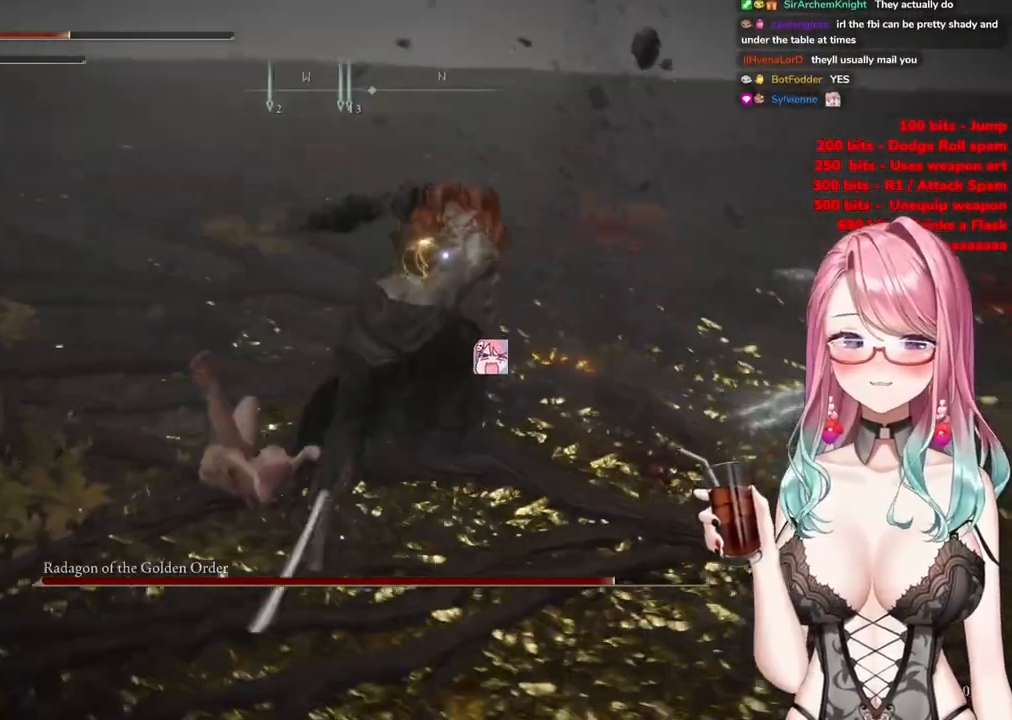
{"buttons": ["R2"], "left_stick": "center", "right_stick": "center", "events": [[117, "left_stick", "center"], [167, "CROSS", "down"], [300, "CROSS", "up"], [334, "R2", "down"]]}
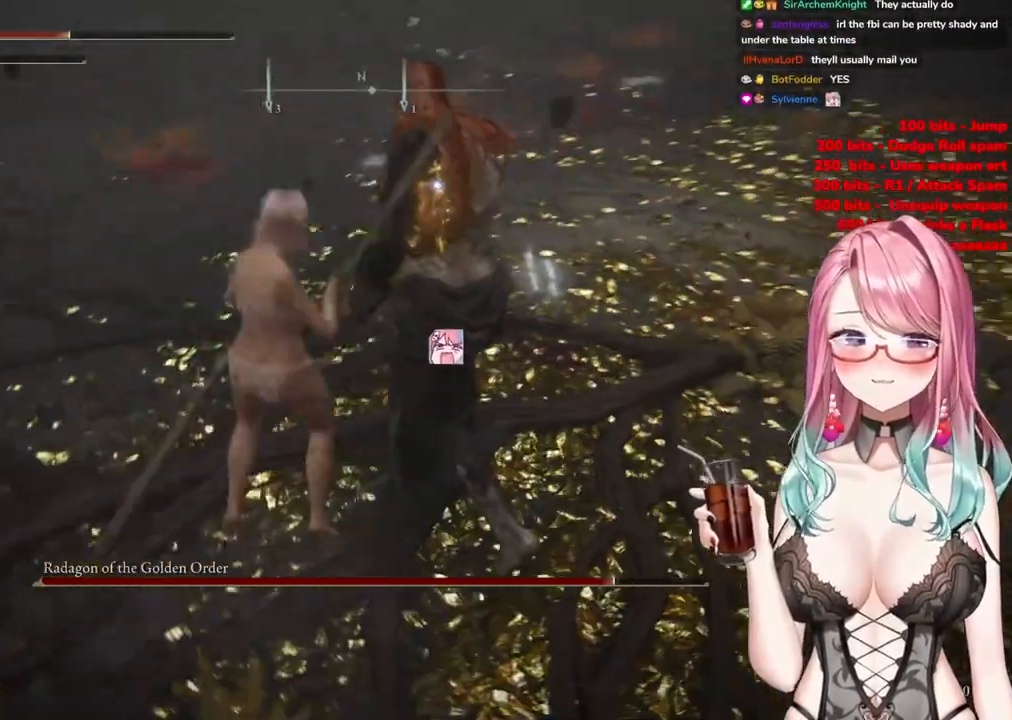
{"buttons": [], "left_stick": "left", "right_stick": "center", "events": [[50, "R2", "up"], [501, "left_stick", "left"]]}
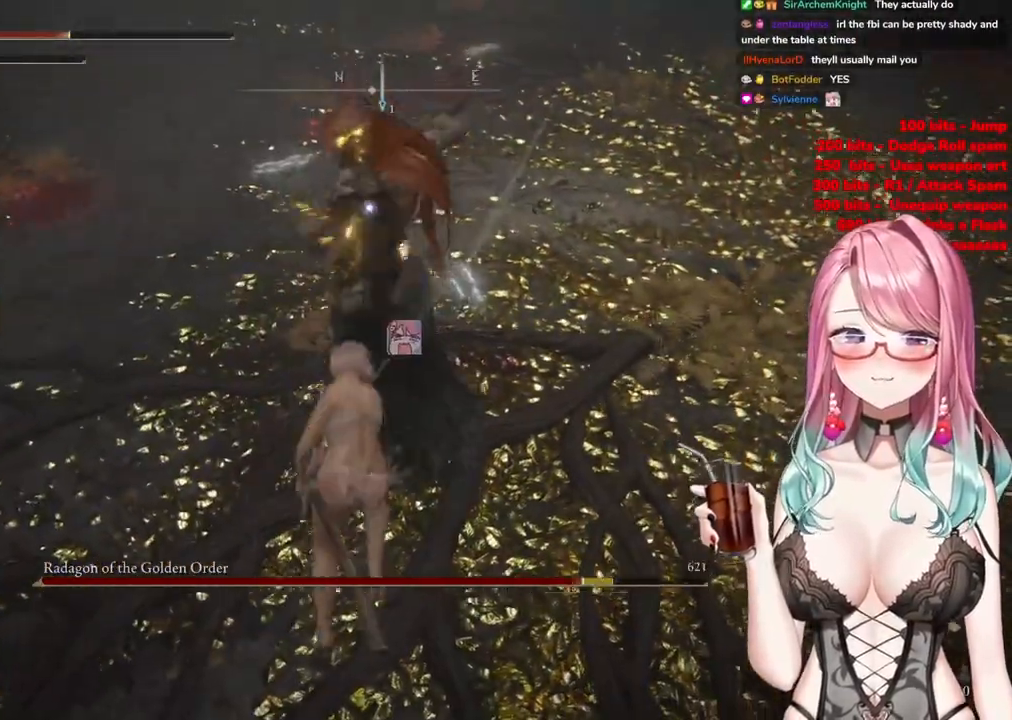
{"buttons": [], "left_stick": "left", "right_stick": "center", "events": [[450, "CIRCLE", "down"], [500, "CIRCLE", "up"]]}
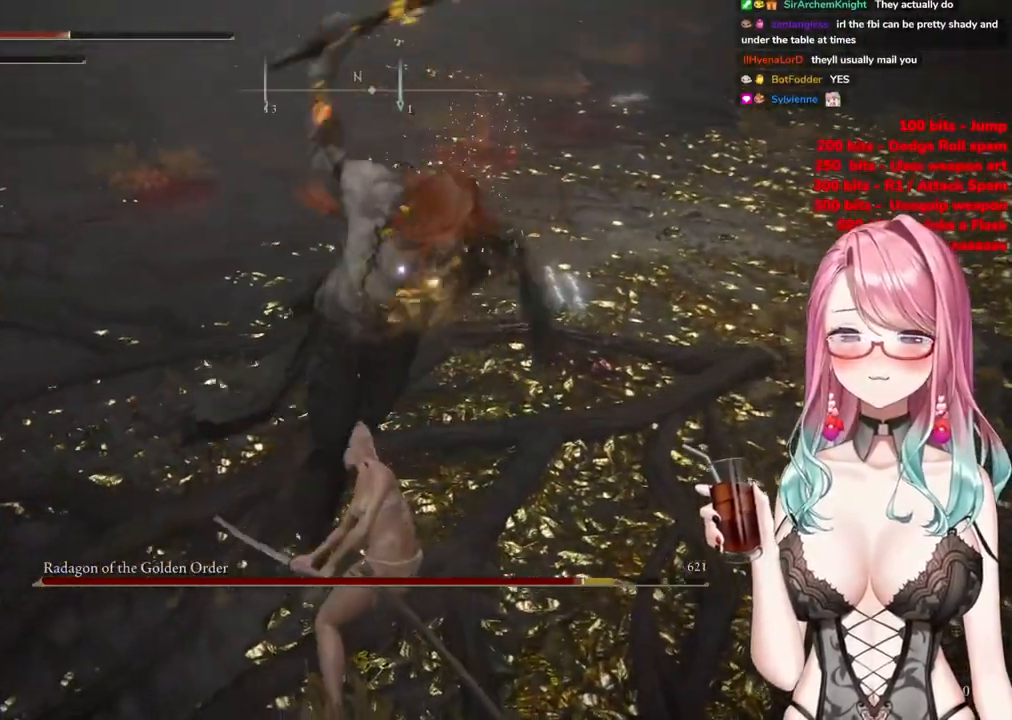
{"buttons": [], "left_stick": "left", "right_stick": "center", "events": []}
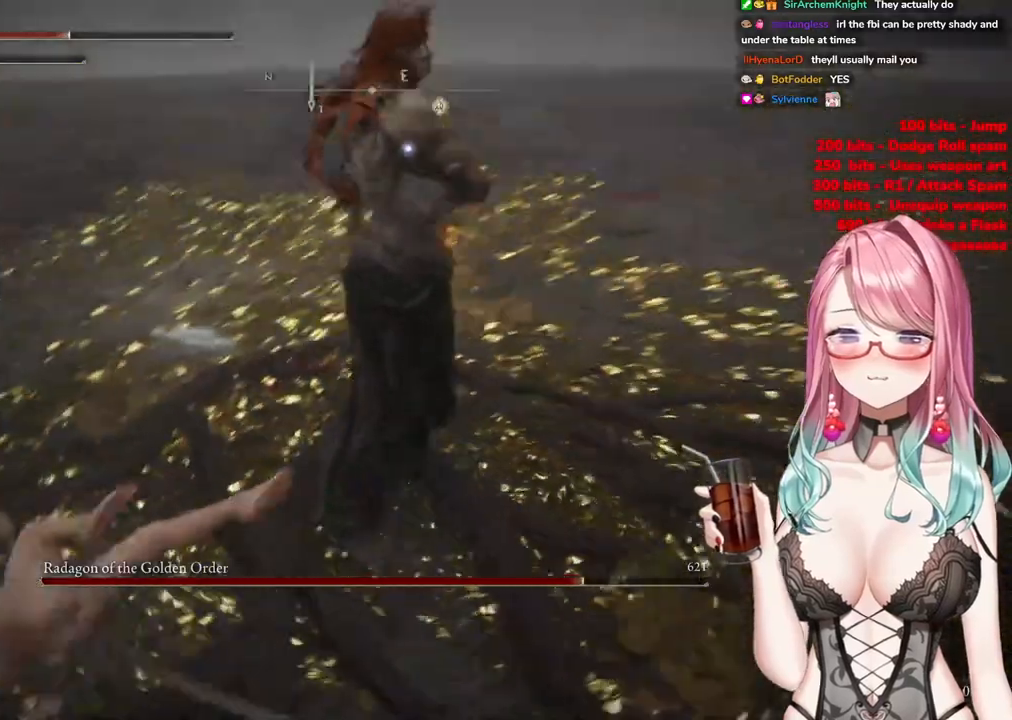
{"buttons": [], "left_stick": "down-left", "right_stick": "center", "events": [[367, "CIRCLE", "down"], [401, "left_stick", "down-left"], [501, "CIRCLE", "up"]]}
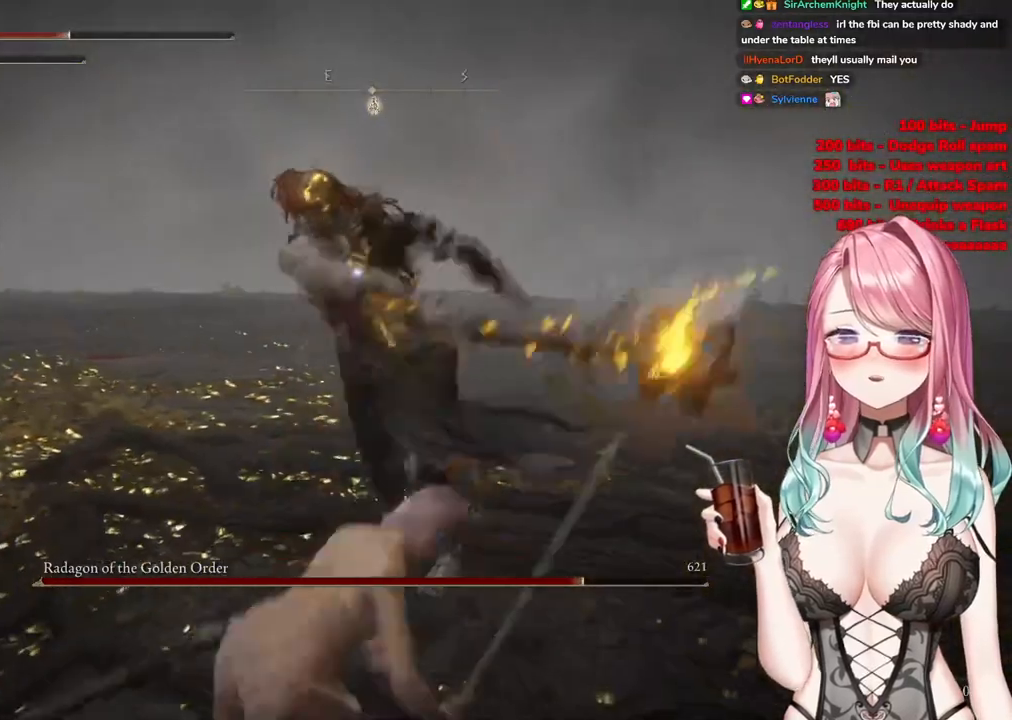
{"buttons": [], "left_stick": "down", "right_stick": "center", "events": [[50, "left_stick", "down"]]}
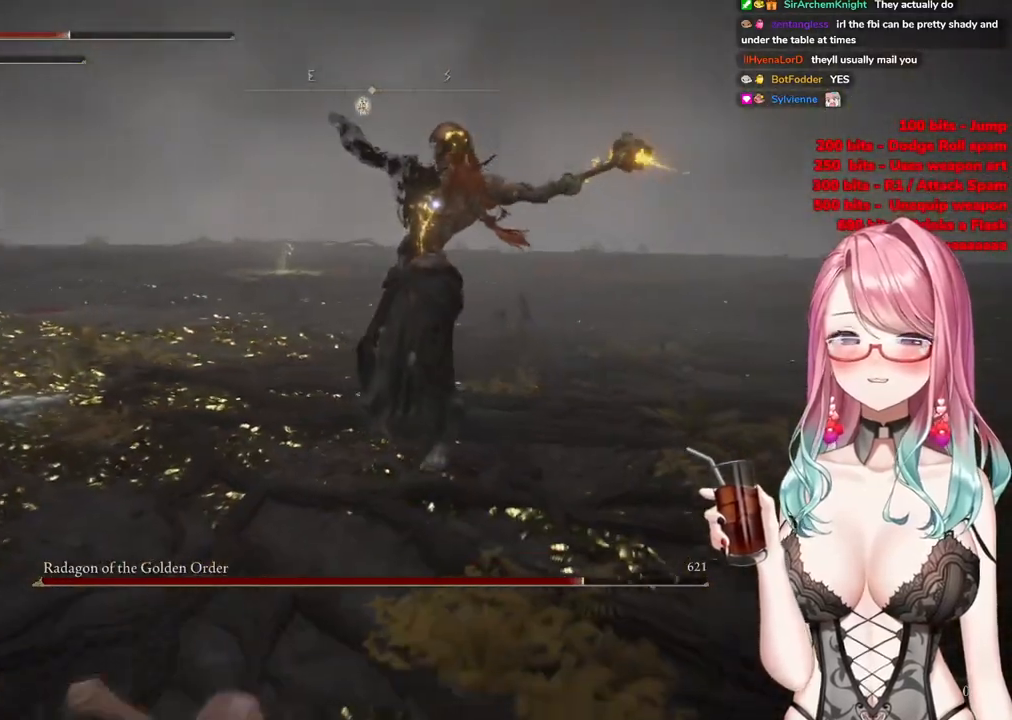
{"buttons": [], "left_stick": "down-right", "right_stick": "center", "events": [[150, "left_stick", "down-right"]]}
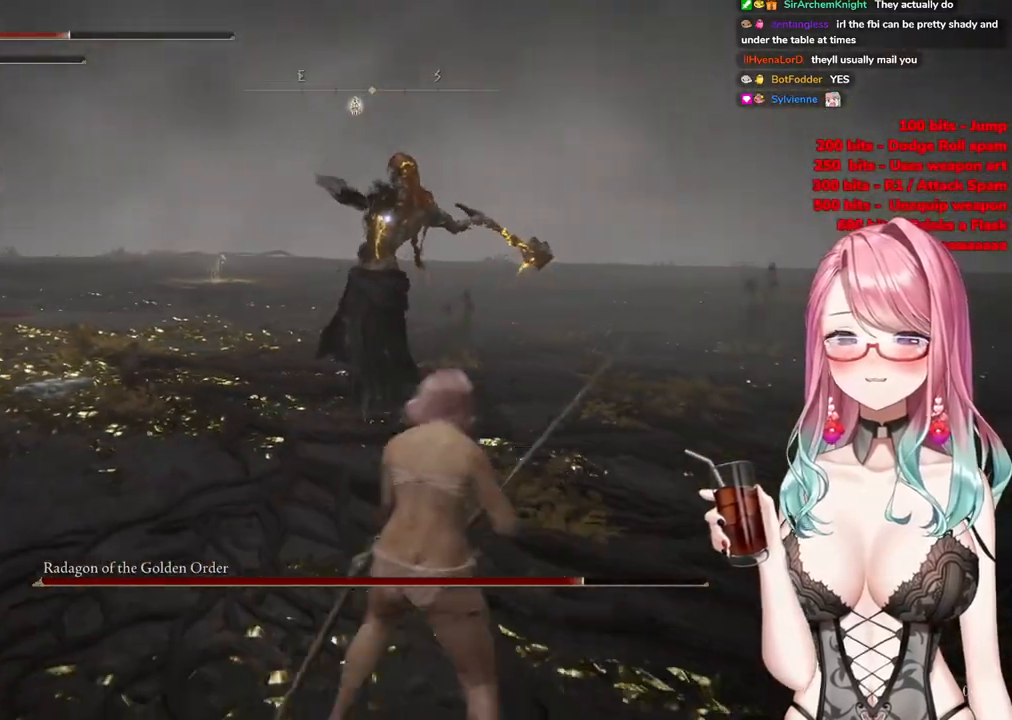
{"buttons": [], "left_stick": "up", "right_stick": "center", "events": [[83, "CIRCLE", "down"], [83, "left_stick", "up"], [183, "CIRCLE", "up"]]}
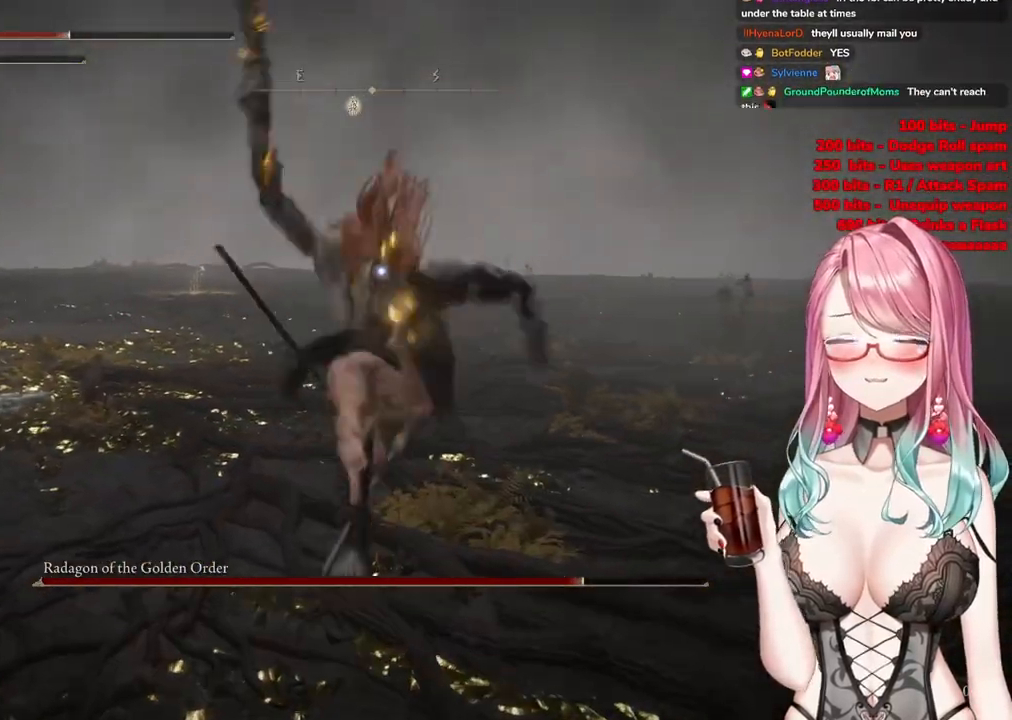
{"buttons": [], "left_stick": "up", "right_stick": "center", "events": []}
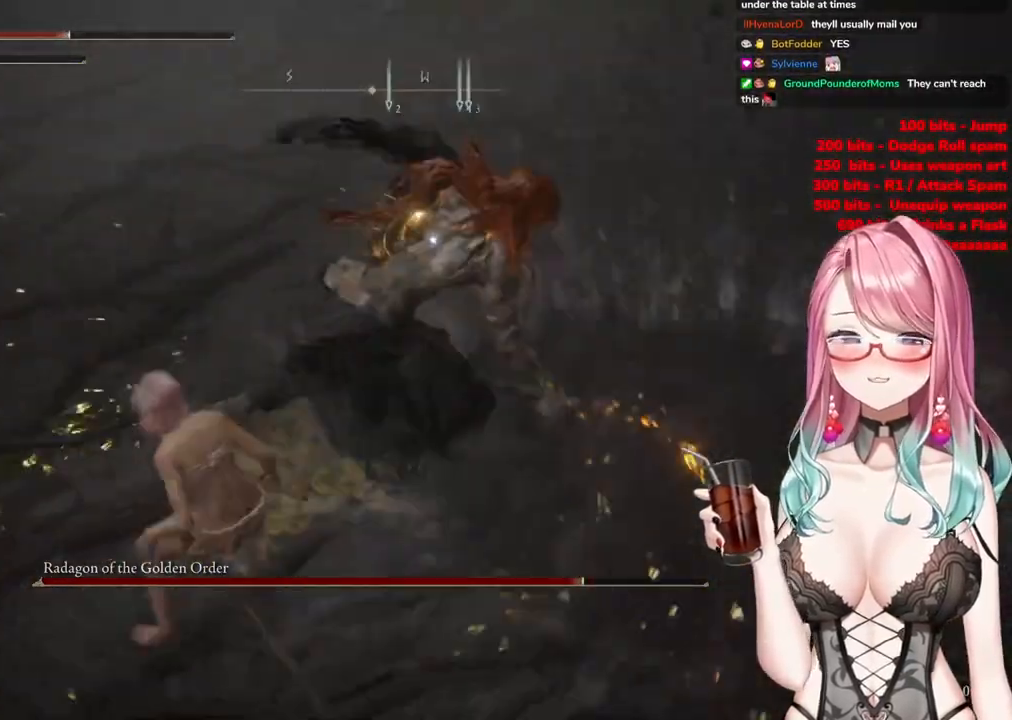
{"buttons": ["R2"], "left_stick": "center", "right_stick": "center", "events": [[183, "CROSS", "down"], [183, "left_stick", "center"], [300, "CROSS", "up"], [350, "R2", "down"]]}
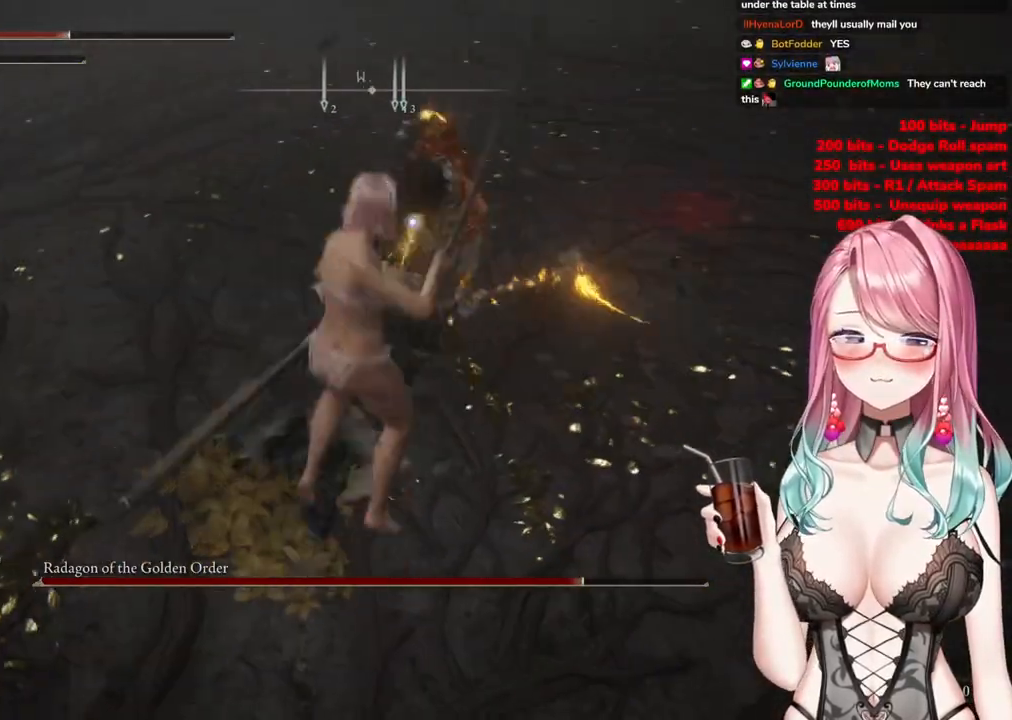
{"buttons": [], "left_stick": "left", "right_stick": "center", "events": [[17, "R2", "up"], [367, "left_stick", "left"]]}
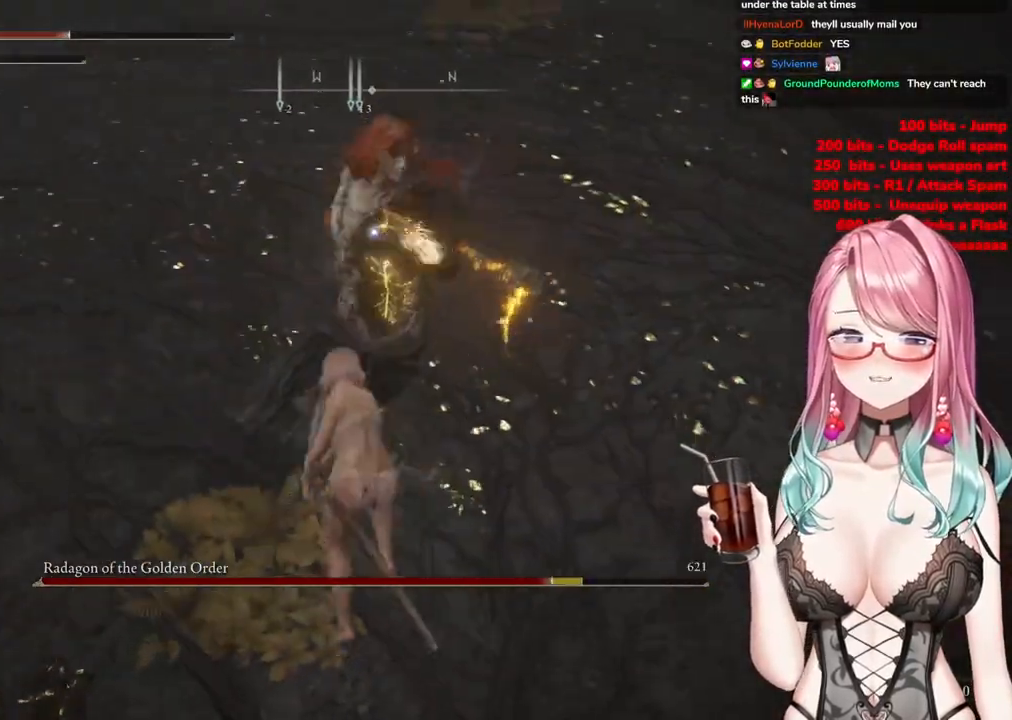
{"buttons": [], "left_stick": "left", "right_stick": "center", "events": [[233, "CIRCLE", "down"], [317, "CIRCLE", "up"], [400, "CIRCLE", "down"], [483, "CIRCLE", "up"]]}
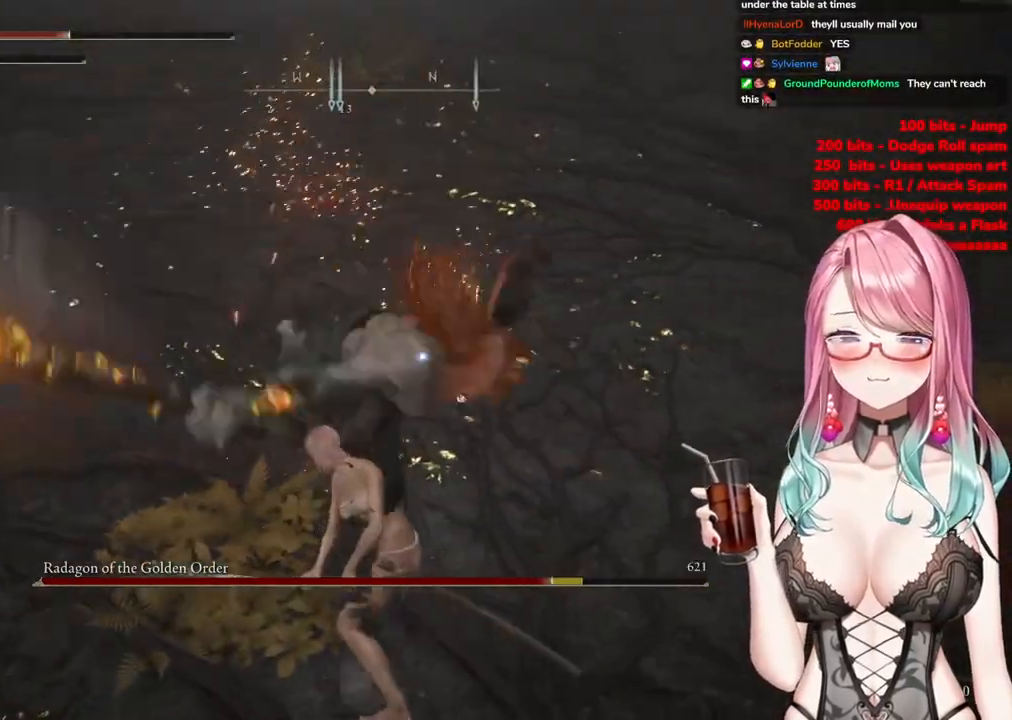
{"buttons": ["CIRCLE"], "left_stick": "left", "right_stick": "center", "events": [[67, "CIRCLE", "down"], [134, "CIRCLE", "up"], [300, "CIRCLE", "down"], [417, "CIRCLE", "up"], [501, "CIRCLE", "down"]]}
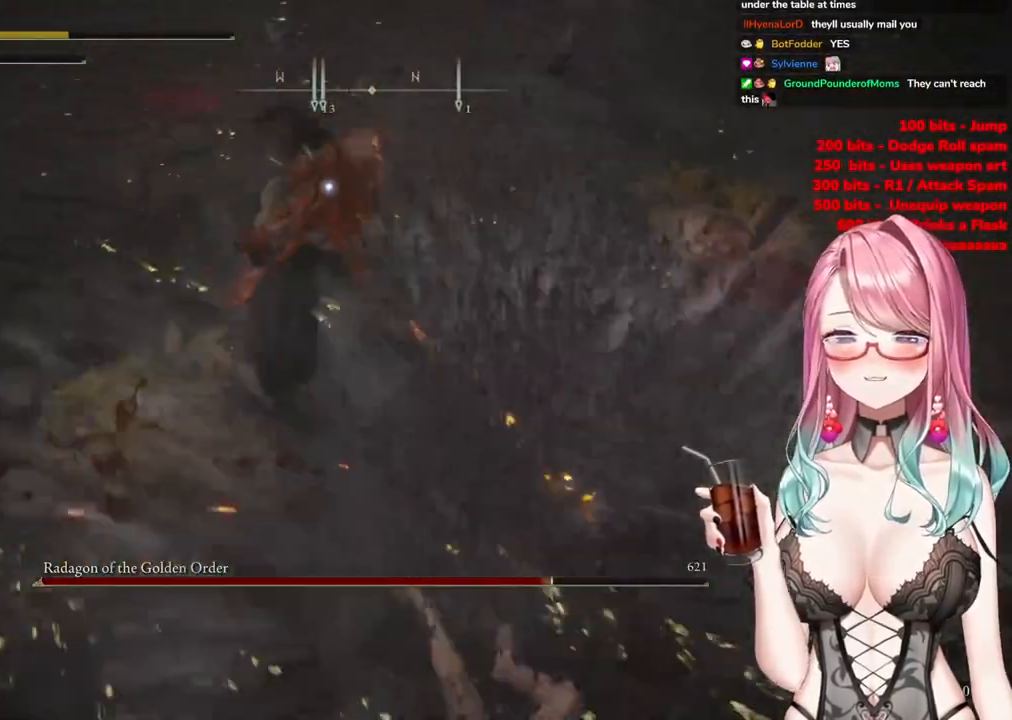
{"buttons": ["CIRCLE"], "left_stick": "down-left", "right_stick": "center", "events": [[116, "CIRCLE", "up"], [133, "left_stick", "down-left"], [200, "CIRCLE", "down"], [317, "CIRCLE", "up"], [417, "CIRCLE", "down"]]}
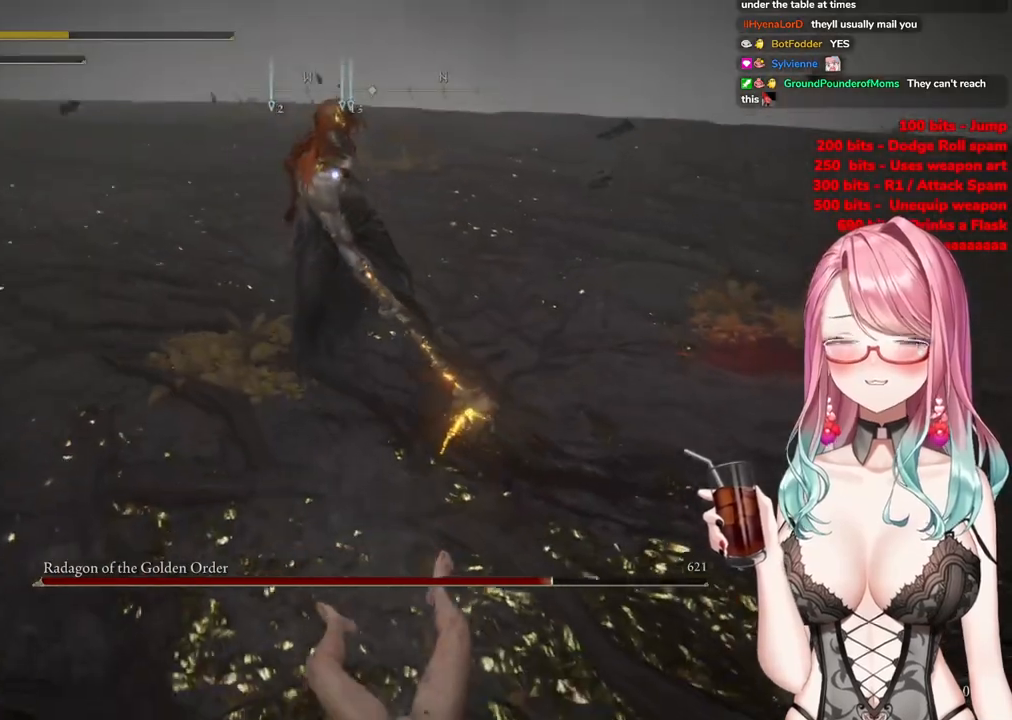
{"buttons": ["CIRCLE"], "left_stick": "down-left", "right_stick": "center", "events": [[317, "CIRCLE", "up"], [417, "CIRCLE", "down"]]}
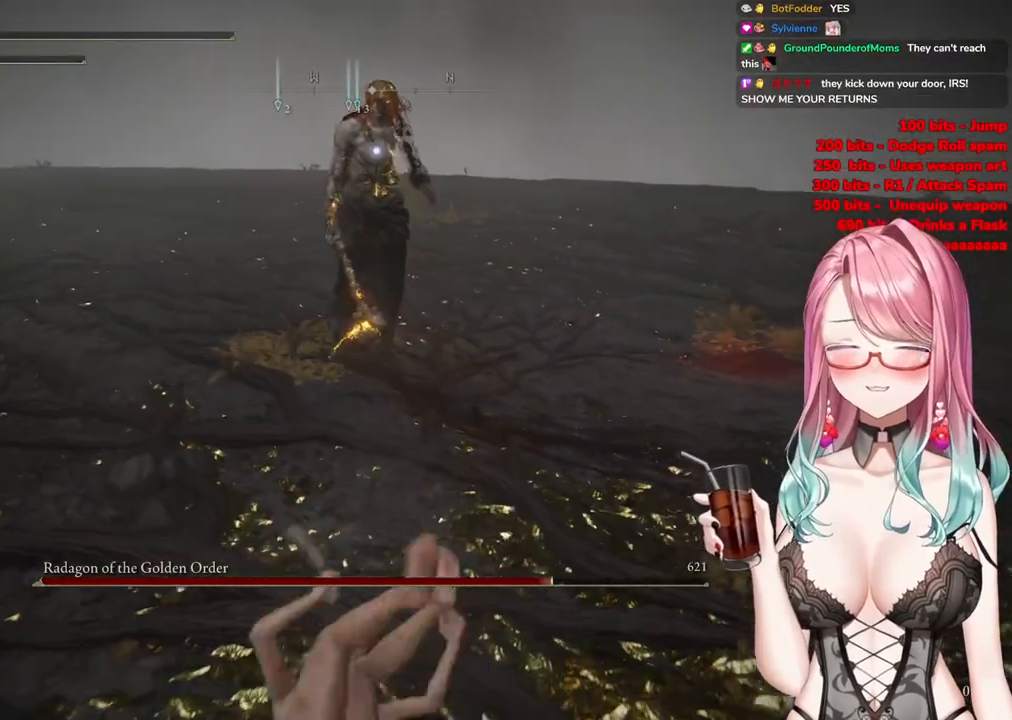
{"buttons": ["CIRCLE"], "left_stick": "down", "right_stick": "center", "events": [[50, "CIRCLE", "up"], [166, "left_stick", "down-right"], [417, "left_stick", "down"], [483, "CIRCLE", "down"]]}